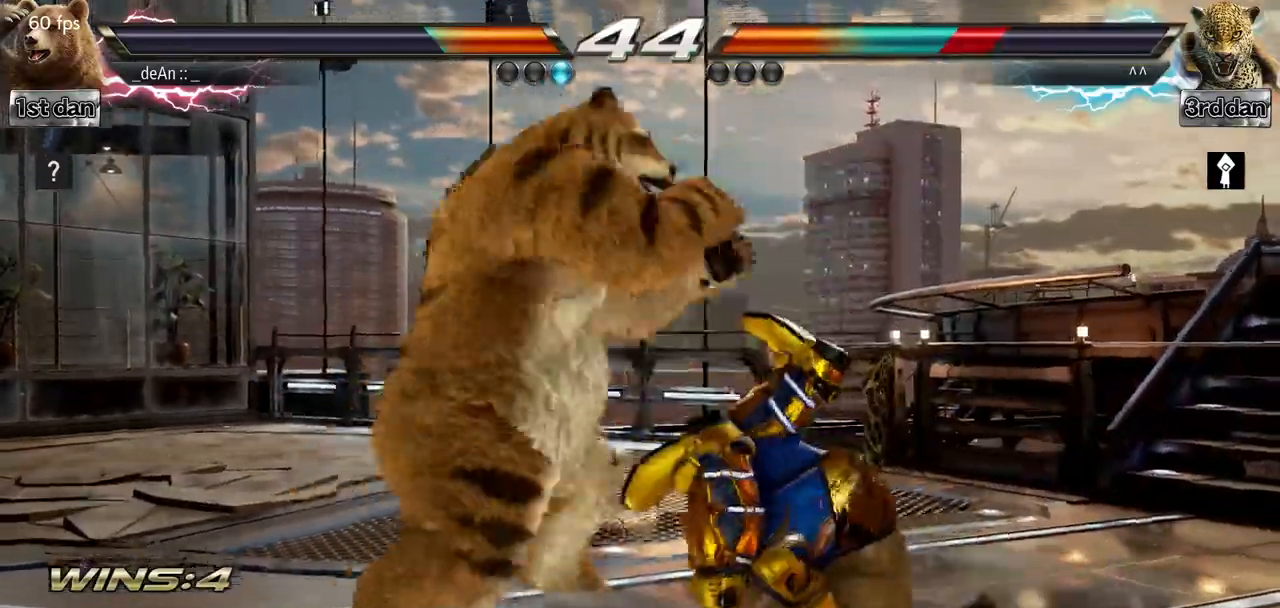
Gameplay with a controller (arcade stick); each line is a JSON object with the inputs held at the frame after it (dt_ms = milliseconds from this image to that frame). "events" lists button and stick changes between this image and that frame as [ms after this image, input, new state], when the widget could be followed in between. Not read: L3 R3.
{"dt_ms": 501, "buttons": ["TRIANGLE"], "left_stick": "down-right", "events": [[67, "CIRCLE", "up"], [368, "left_stick", "down-right"], [401, "TRIANGLE", "down"]]}
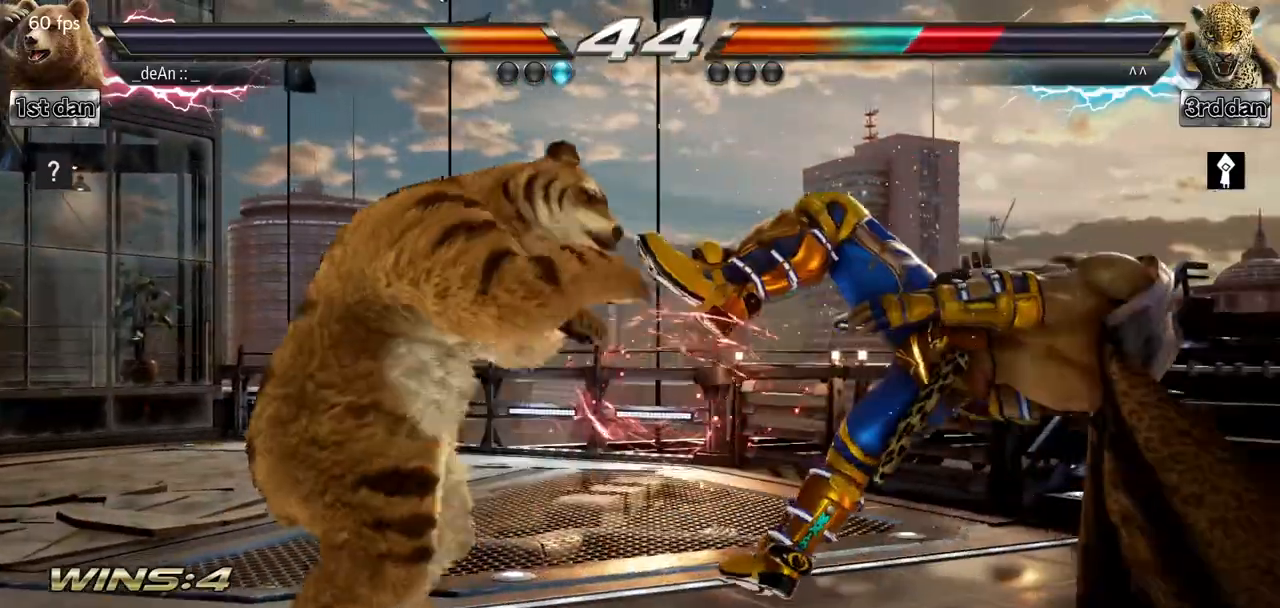
{"dt_ms": 501, "buttons": [], "left_stick": "center", "events": [[33, "TRIANGLE", "up"], [83, "SQUARE", "down"], [184, "left_stick", "center"], [200, "SQUARE", "up"], [350, "SQUARE", "down"], [450, "SQUARE", "up"]]}
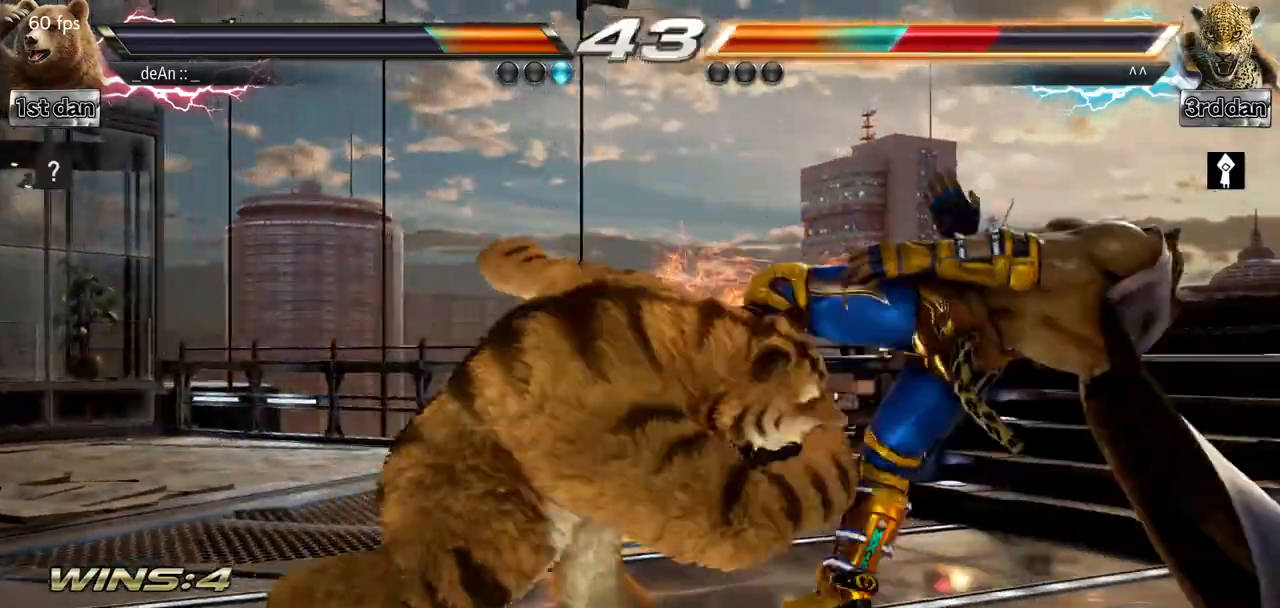
{"dt_ms": 500, "buttons": [], "left_stick": "center", "events": [[33, "SQUARE", "down"], [350, "SQUARE", "up"]]}
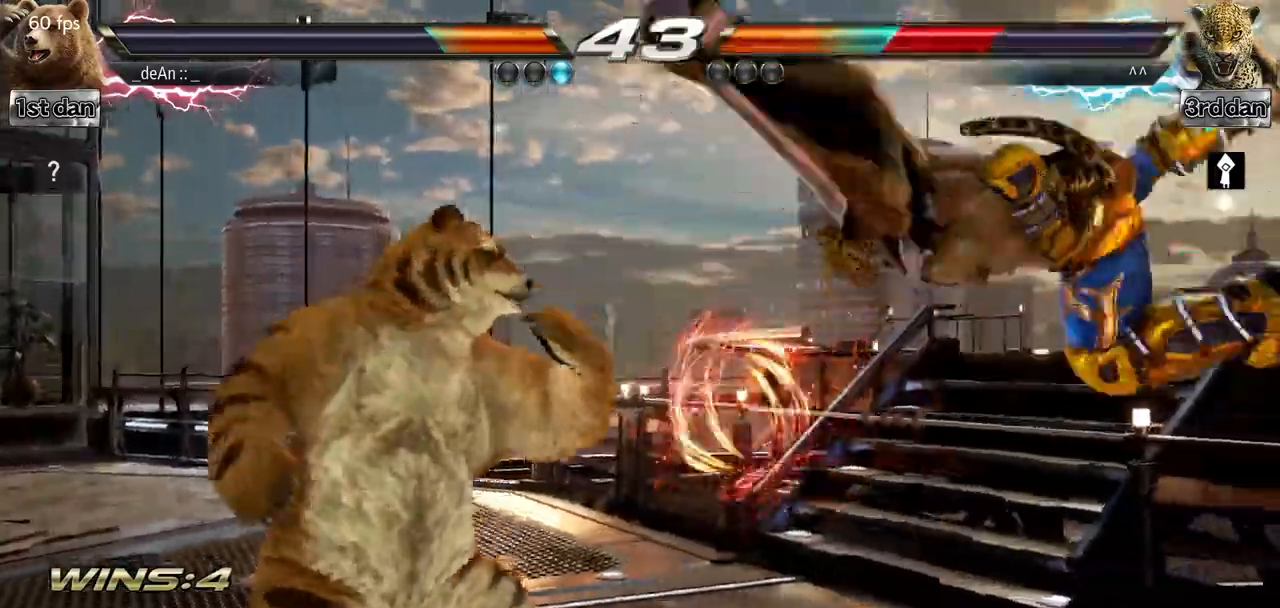
{"dt_ms": 501, "buttons": [], "left_stick": "right"}
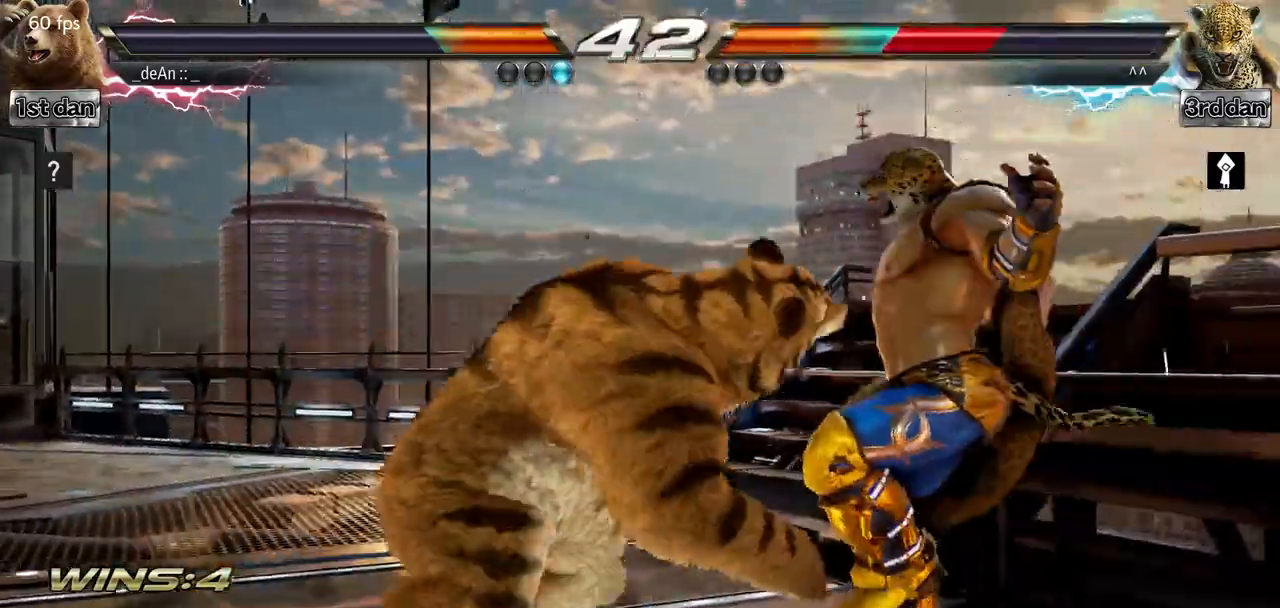
{"dt_ms": 500, "buttons": [], "left_stick": "center", "events": [[50, "left_stick", "down-left"], [66, "SQUARE", "down"], [66, "TRIANGLE", "down"], [100, "SQUARE", "up"], [100, "TRIANGLE", "up"], [216, "TRIANGLE", "down"], [233, "SQUARE", "down"], [233, "left_stick", "center"], [316, "TRIANGLE", "up"], [333, "SQUARE", "up"], [400, "SQUARE", "down"], [400, "TRIANGLE", "down"], [483, "SQUARE", "up"], [483, "TRIANGLE", "up"]]}
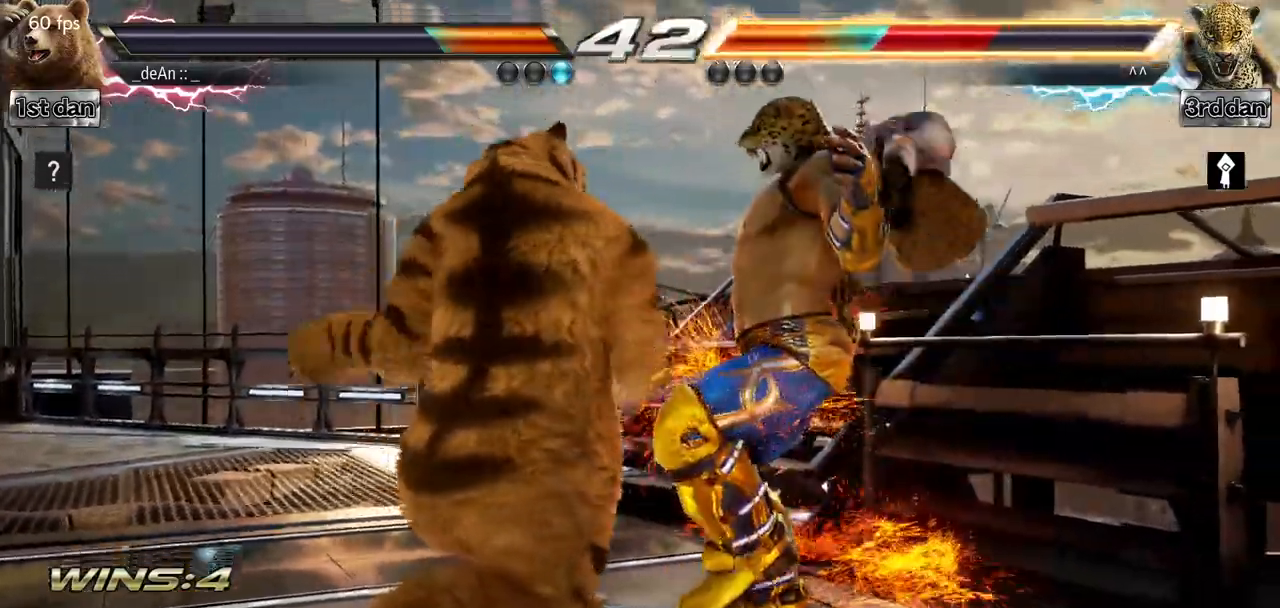
{"dt_ms": 501, "buttons": ["SQUARE", "TRIANGLE"], "left_stick": "center", "events": [[17, "SQUARE", "down"], [33, "TRIANGLE", "down"], [117, "SQUARE", "up"], [117, "TRIANGLE", "up"], [167, "SQUARE", "down"], [184, "TRIANGLE", "down"], [284, "SQUARE", "up"], [284, "TRIANGLE", "up"], [350, "SQUARE", "down"], [350, "TRIANGLE", "down"], [467, "SQUARE", "up"], [467, "TRIANGLE", "up"], [501, "SQUARE", "down"], [501, "TRIANGLE", "down"]]}
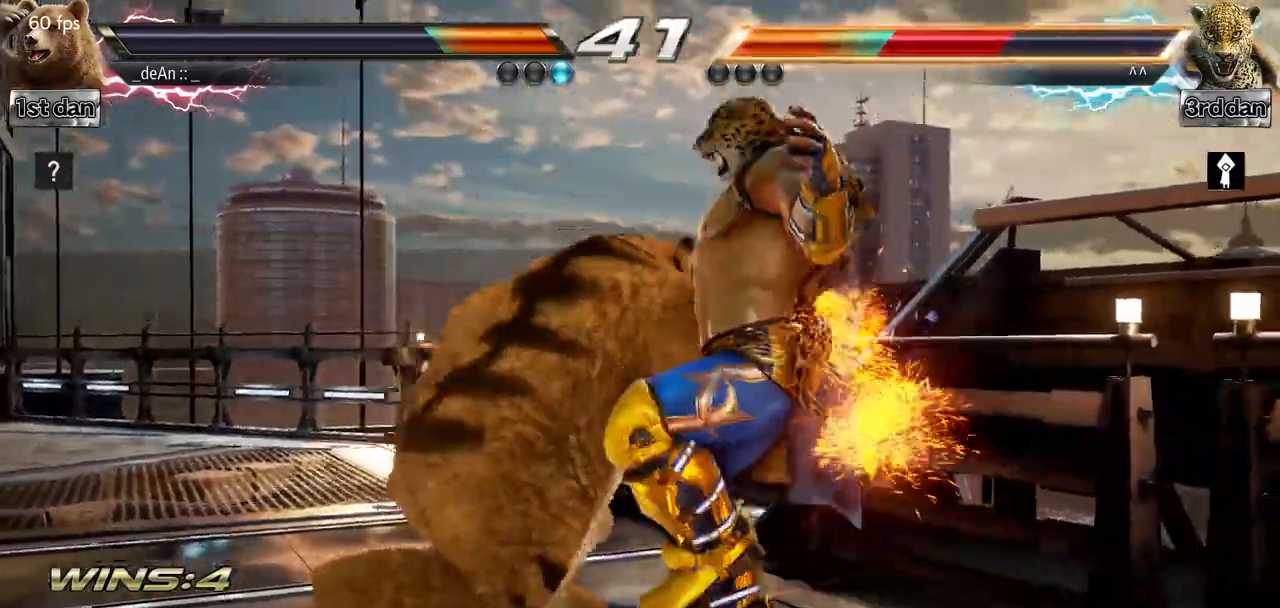
{"dt_ms": 500, "buttons": ["SQUARE", "TRIANGLE"], "left_stick": "center", "events": [[116, "SQUARE", "up"], [133, "TRIANGLE", "up"], [166, "TRIANGLE", "down"], [183, "SQUARE", "down"], [250, "SQUARE", "up"], [266, "TRIANGLE", "up"], [316, "SQUARE", "down"], [316, "TRIANGLE", "down"], [400, "SQUARE", "up"], [400, "TRIANGLE", "up"], [483, "SQUARE", "down"], [483, "TRIANGLE", "down"]]}
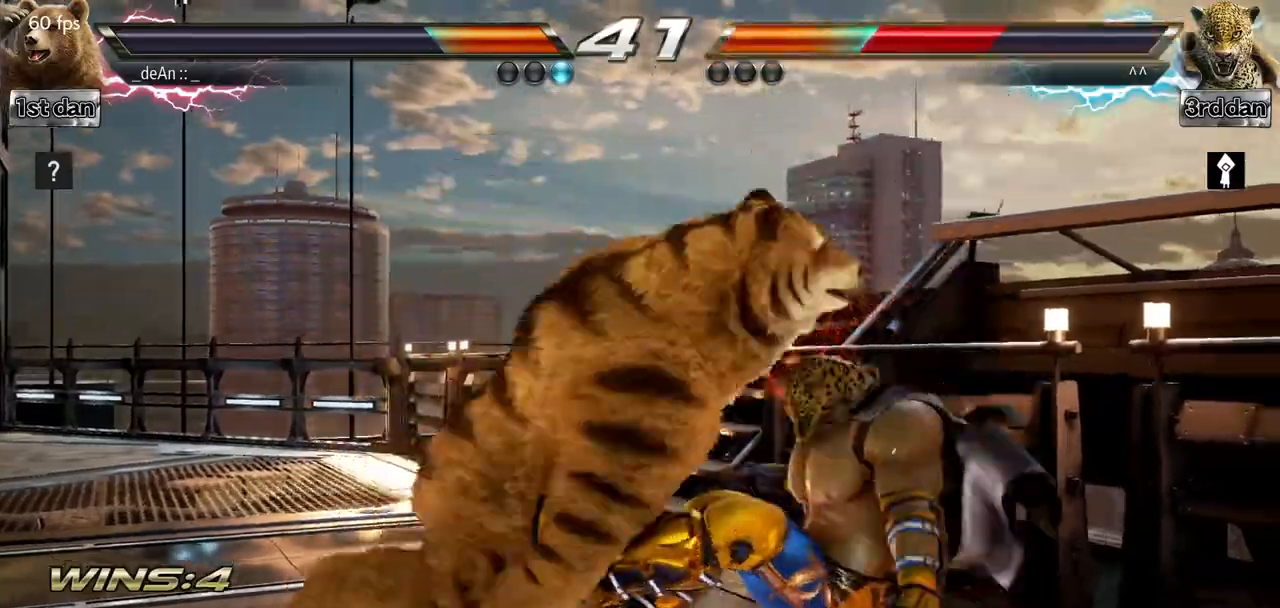
{"dt_ms": 501, "buttons": [], "left_stick": "center", "events": [[133, "SQUARE", "up"], [167, "TRIANGLE", "up"]]}
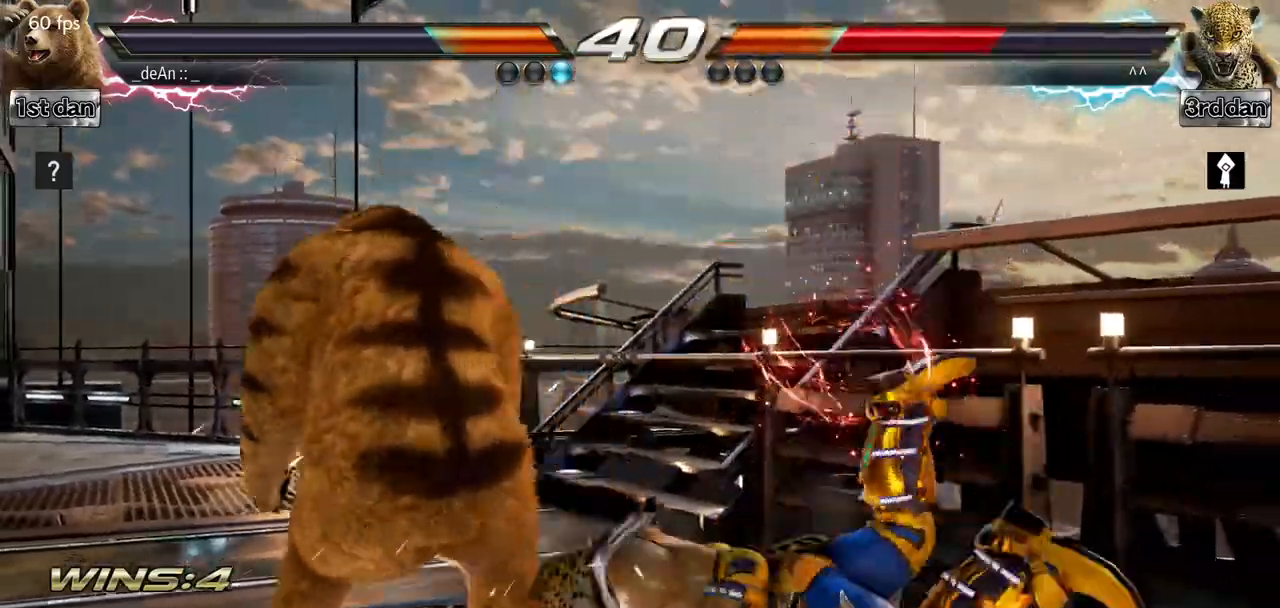
{"dt_ms": 500, "buttons": [], "left_stick": "up-right", "events": [[316, "TRIANGLE", "down"], [316, "left_stick", "up-right"], [333, "SQUARE", "down"], [417, "TRIANGLE", "up"], [433, "SQUARE", "up"]]}
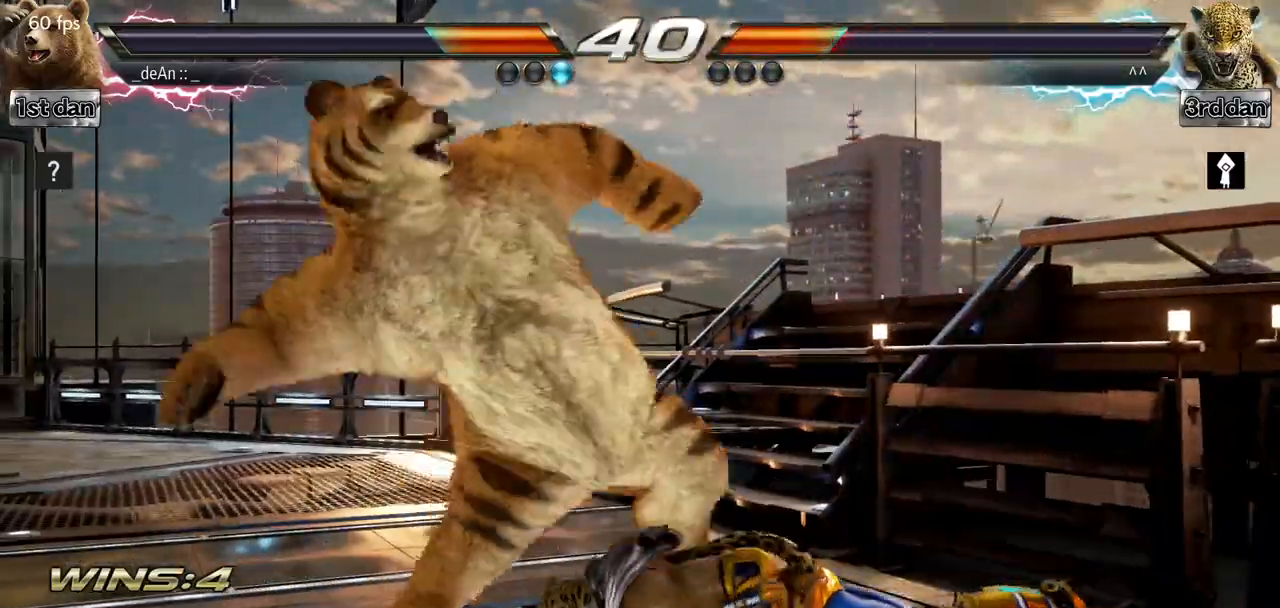
{"dt_ms": 501, "buttons": [], "left_stick": "right", "events": [[50, "left_stick", "center"], [501, "left_stick", "right"]]}
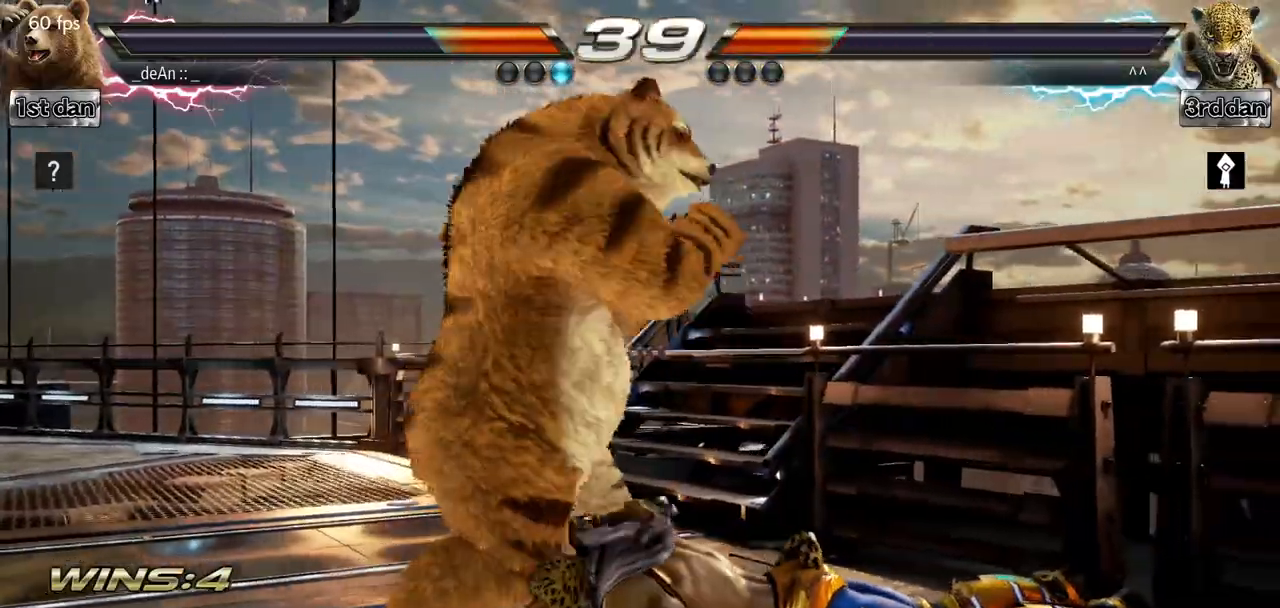
{"dt_ms": 500, "buttons": [], "left_stick": "center", "events": [[16, "SQUARE", "down"], [16, "TRIANGLE", "down"], [16, "left_stick", "up-right"], [116, "SQUARE", "up"], [133, "TRIANGLE", "up"], [166, "left_stick", "center"]]}
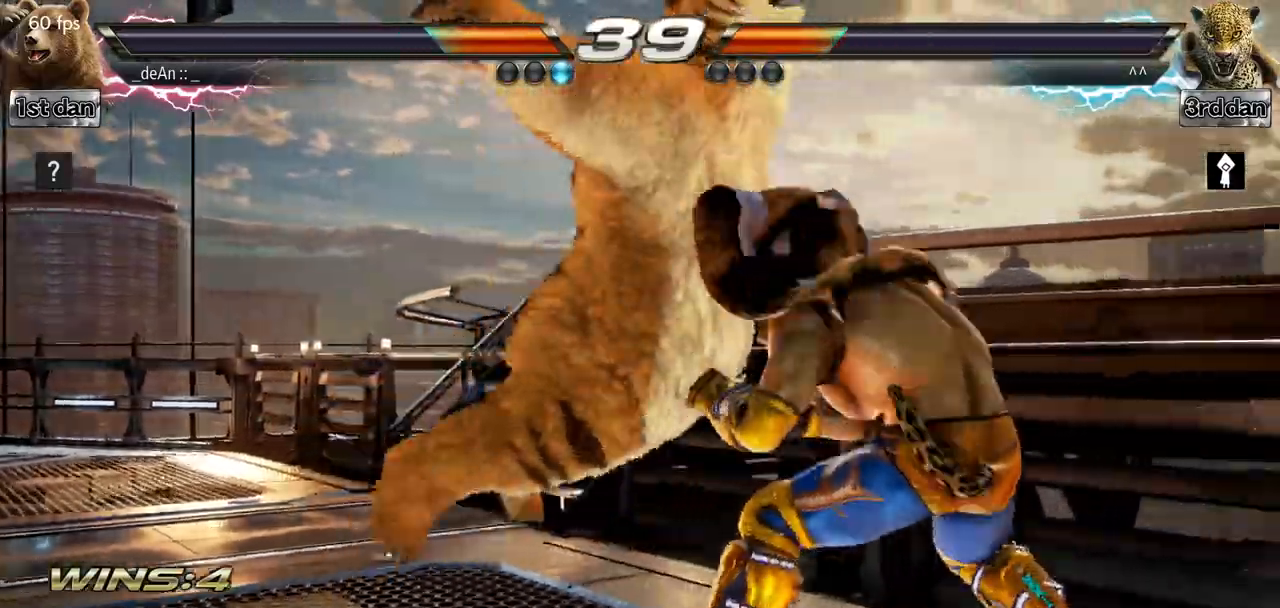
{"dt_ms": 500, "buttons": [], "left_stick": "up-right", "events": [[350, "left_stick", "up-right"], [367, "SQUARE", "down"], [367, "TRIANGLE", "down"], [484, "SQUARE", "up"], [500, "TRIANGLE", "up"]]}
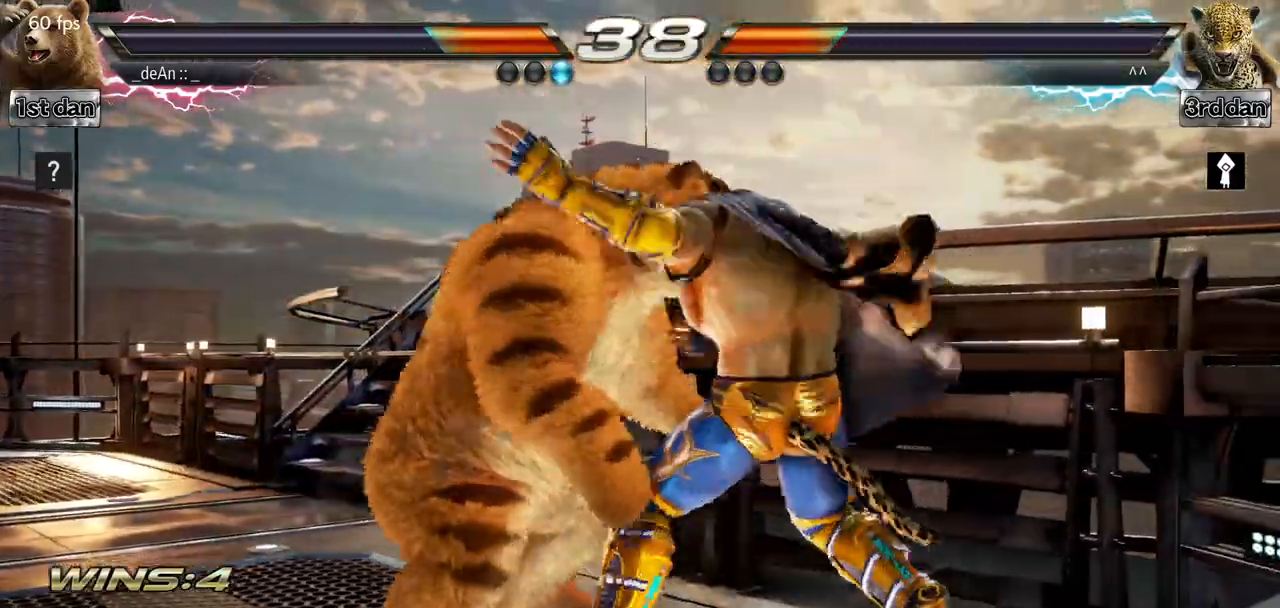
{"dt_ms": 501, "buttons": [], "left_stick": "center", "events": [[34, "left_stick", "center"]]}
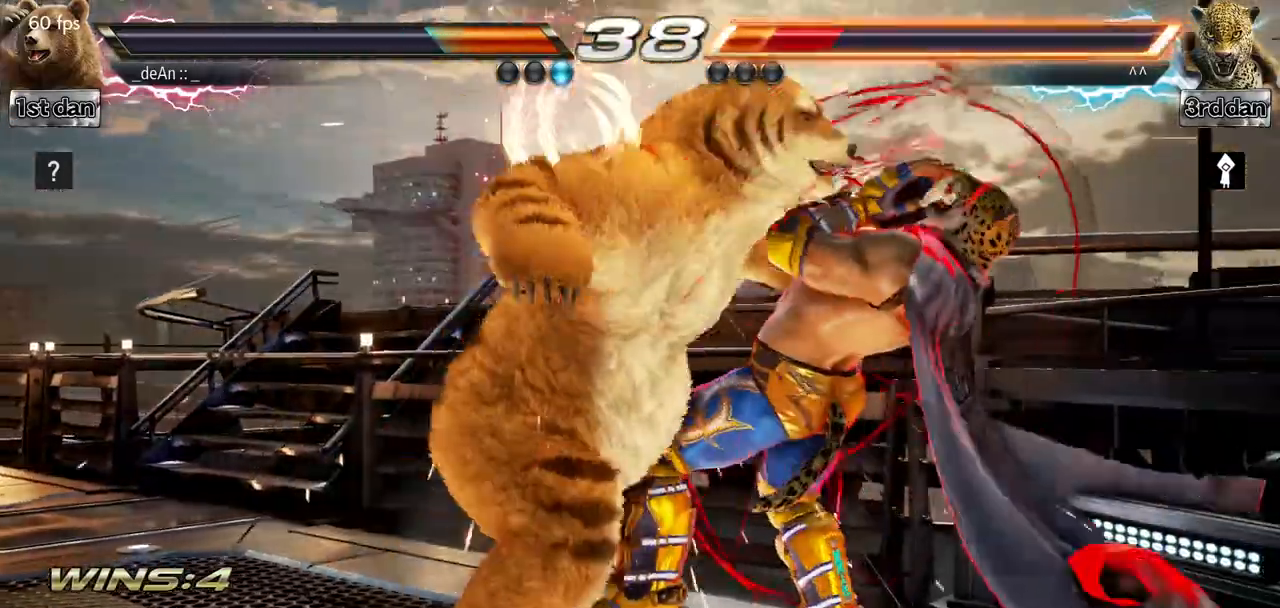
{"dt_ms": 501, "buttons": [], "left_stick": "center", "events": [[217, "SQUARE", "down"], [217, "TRIANGLE", "down"], [217, "left_stick", "up-right"], [334, "SQUARE", "up"], [334, "TRIANGLE", "up"], [350, "left_stick", "center"]]}
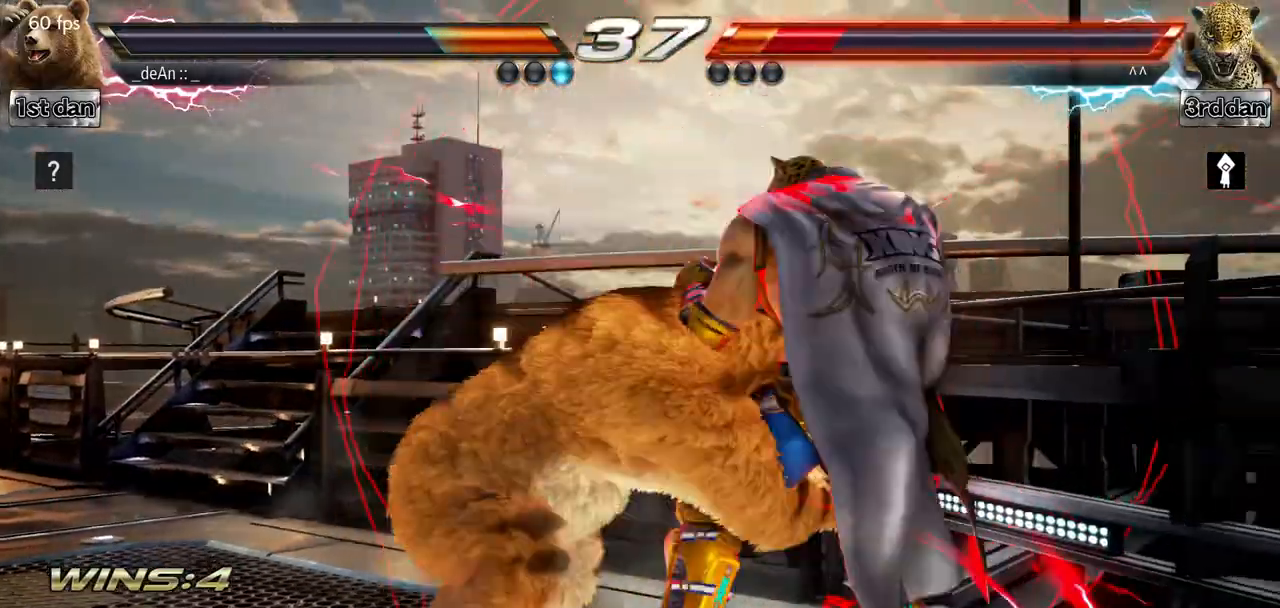
{"dt_ms": 500, "buttons": ["SQUARE", "TRIANGLE"], "left_stick": "down", "events": [[483, "left_stick", "down"], [500, "SQUARE", "down"], [500, "TRIANGLE", "down"]]}
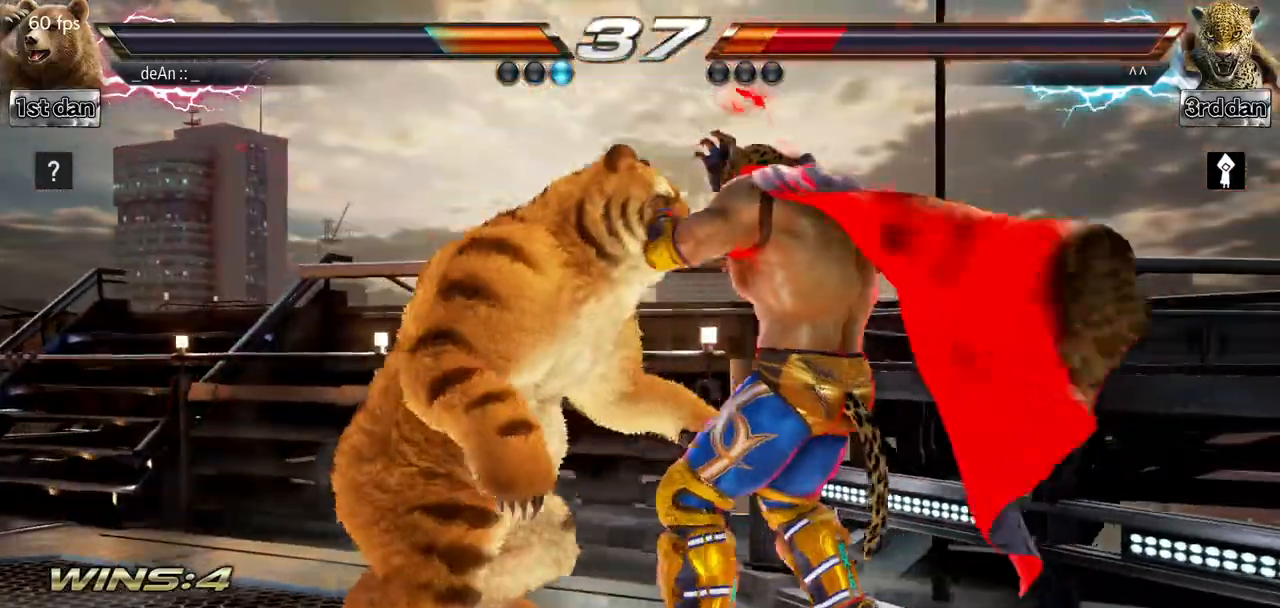
{"dt_ms": 984, "buttons": [], "left_stick": "center", "events": [[133, "SQUARE", "up"], [133, "TRIANGLE", "up"], [250, "left_stick", "center"]]}
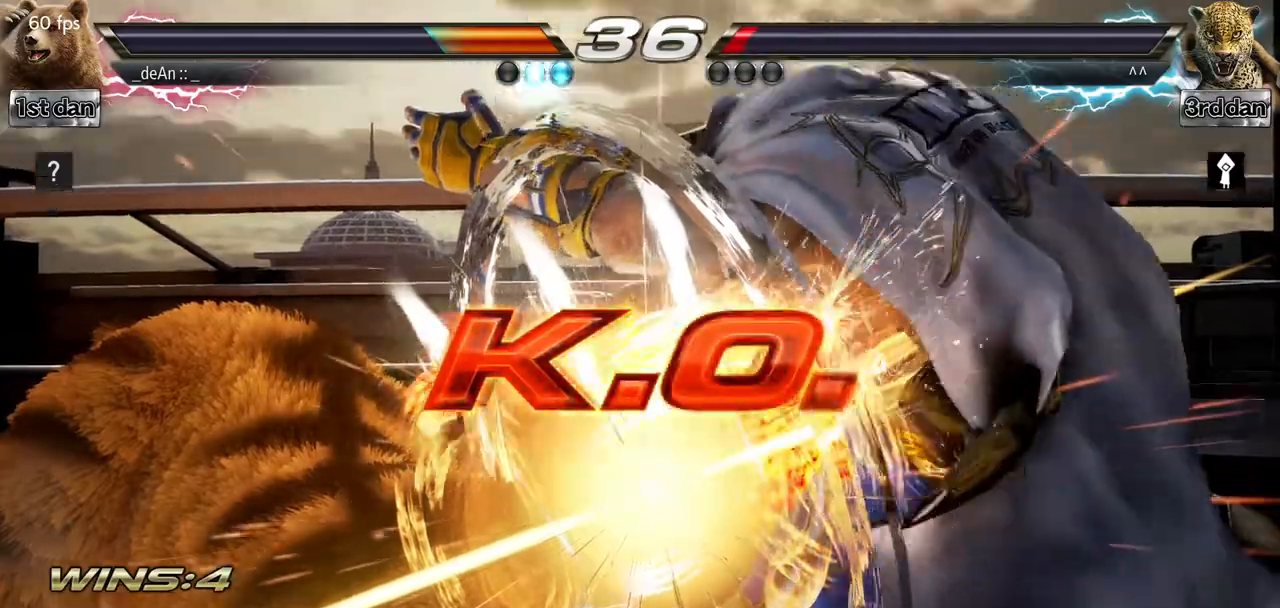
{"dt_ms": 501, "buttons": [], "left_stick": "center", "events": []}
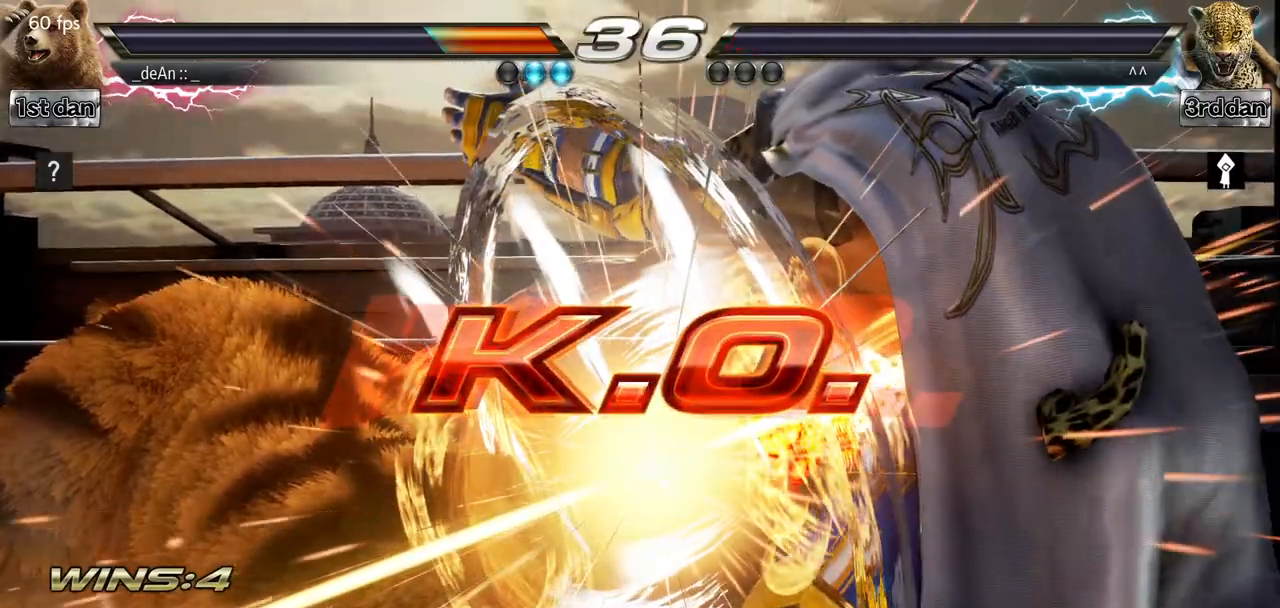
{"dt_ms": 500, "buttons": ["SQUARE"], "left_stick": "center", "events": [[400, "SQUARE", "down"]]}
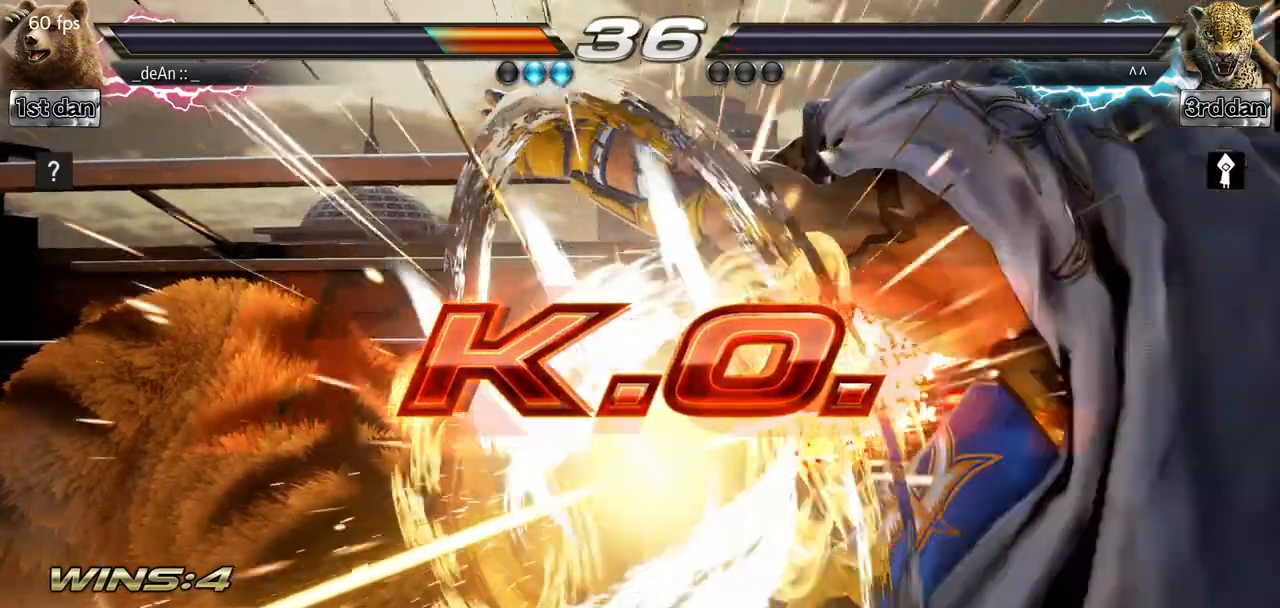
{"dt_ms": 501, "buttons": [], "left_stick": "center", "events": [[84, "SQUARE", "up"]]}
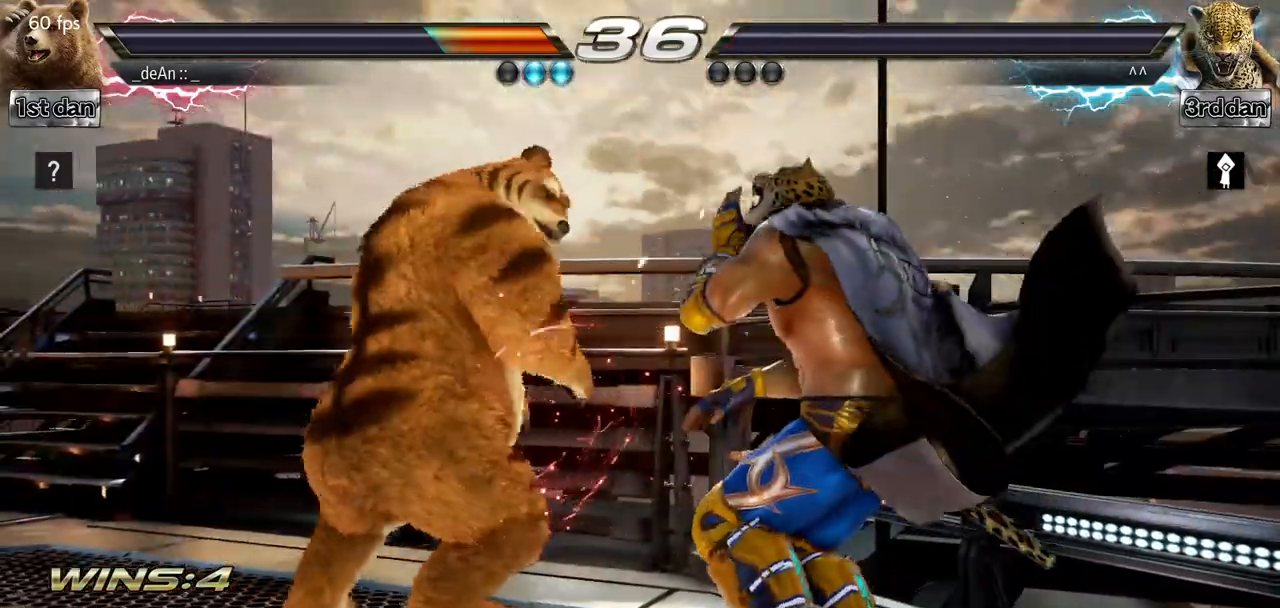
{"dt_ms": 500, "buttons": [], "left_stick": "center", "events": [[183, "left_stick", "down-right"], [200, "CROSS", "down"], [317, "TRIANGLE", "down"], [384, "CROSS", "up"], [467, "left_stick", "center"], [484, "TRIANGLE", "up"]]}
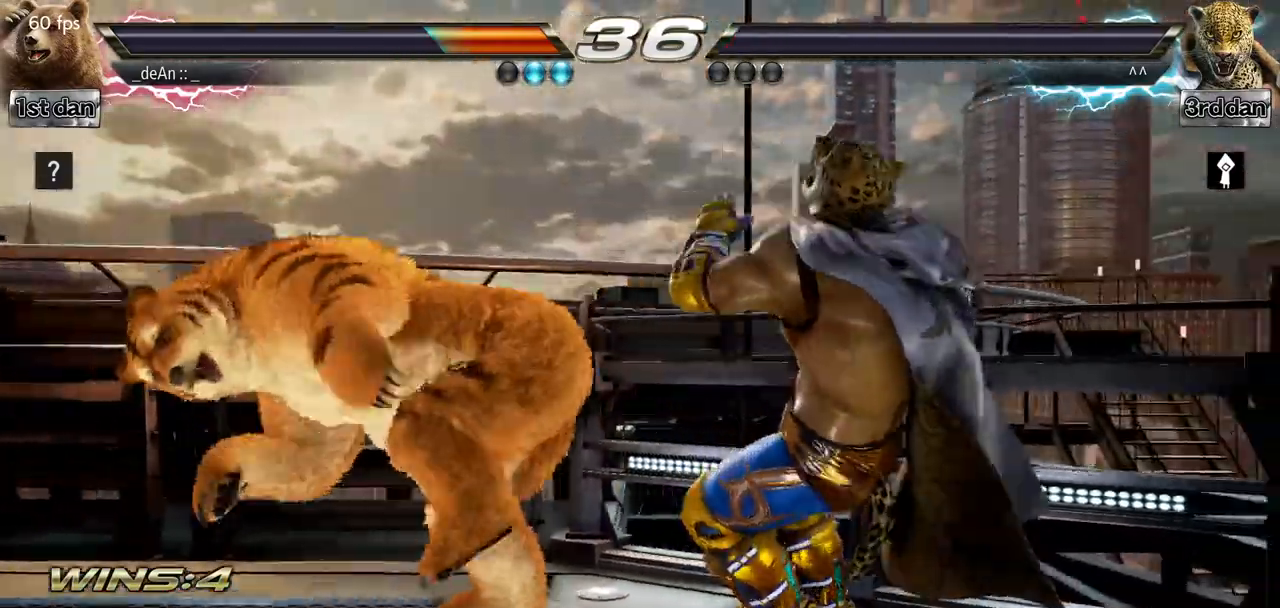
{"dt_ms": 501, "buttons": [], "left_stick": "center", "events": []}
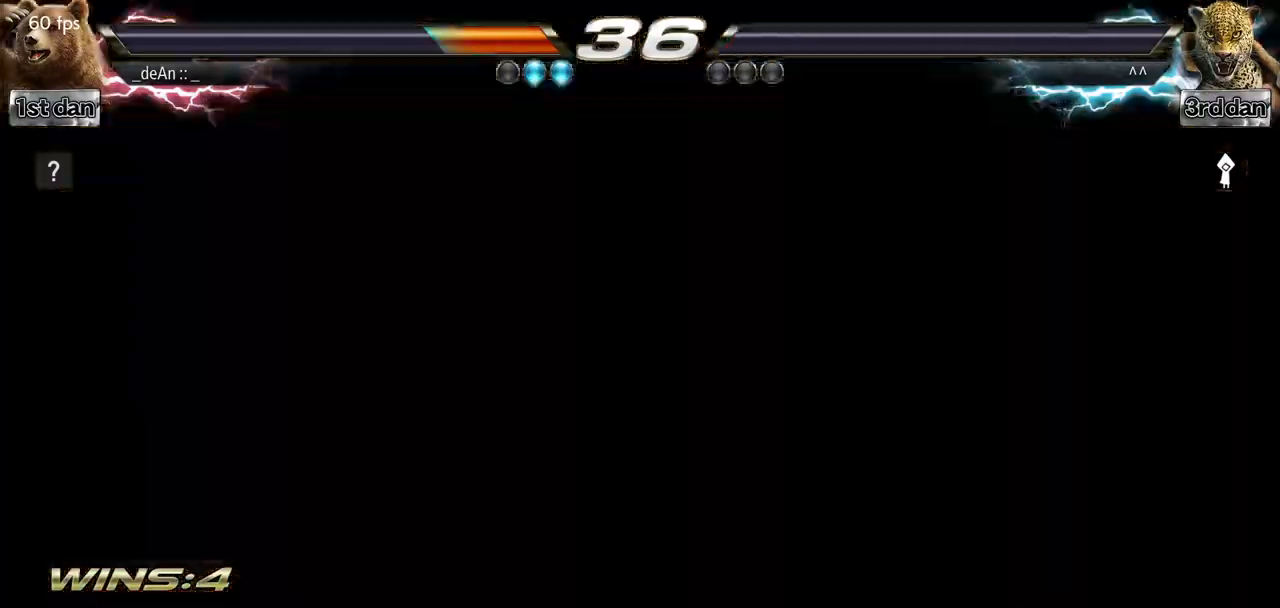
{"dt_ms": 500, "buttons": [], "left_stick": "right", "events": [[484, "left_stick", "right"]]}
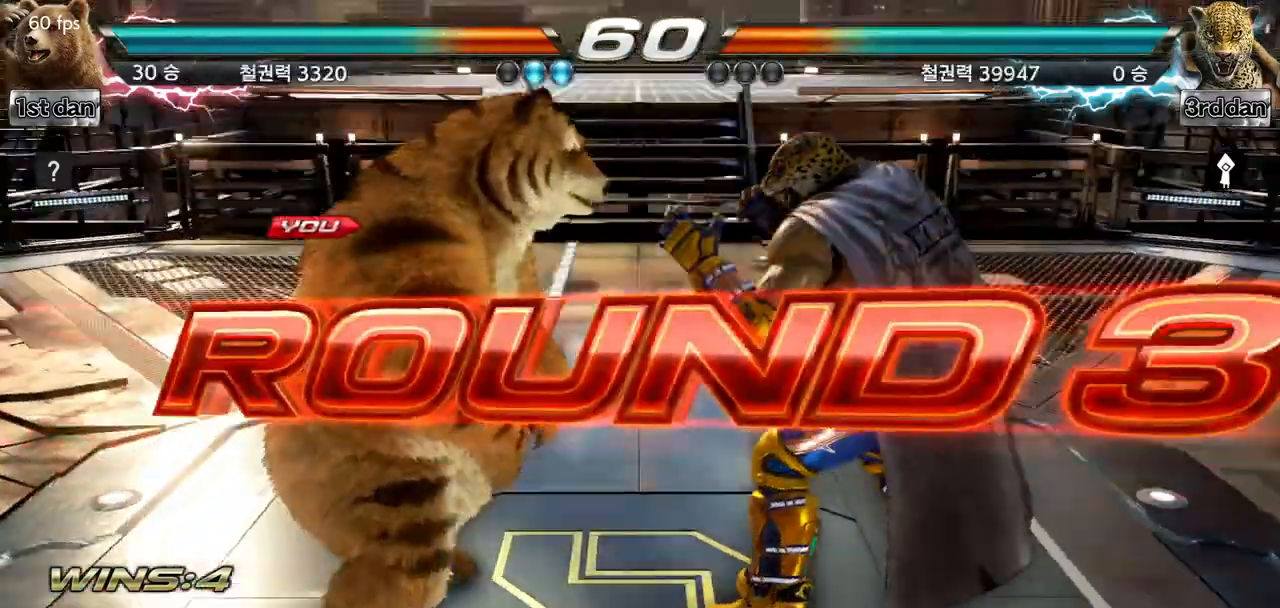
{"dt_ms": 501, "buttons": [], "left_stick": "right", "events": [[84, "left_stick", "center"], [201, "left_stick", "right"], [351, "left_stick", "down"], [467, "left_stick", "right"]]}
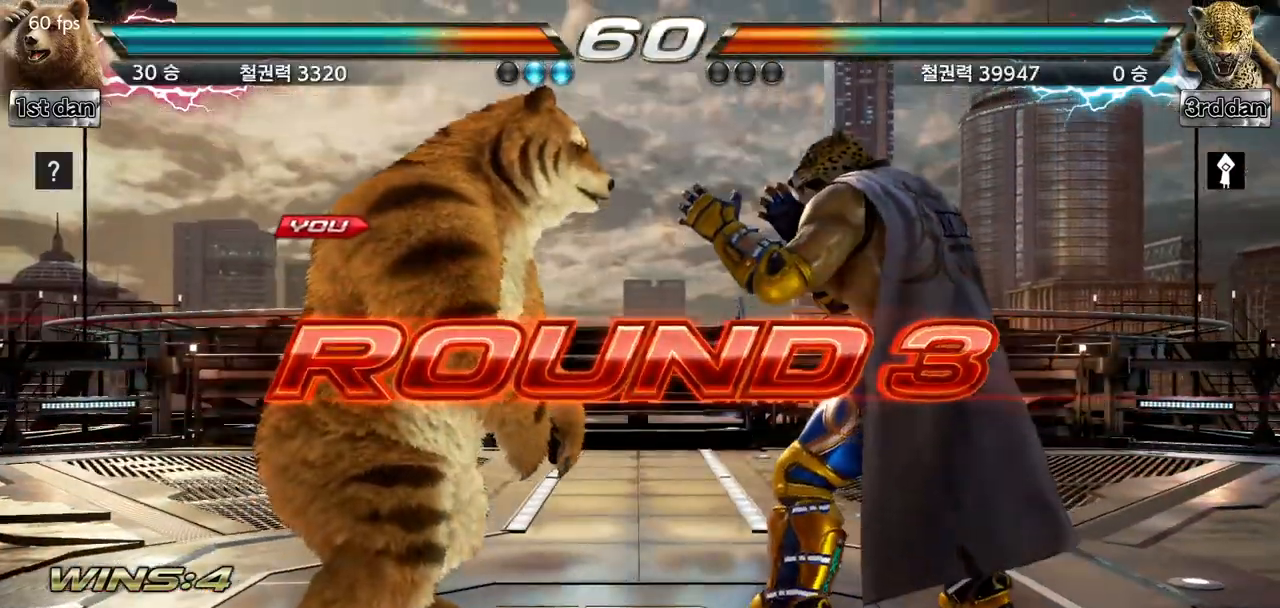
{"dt_ms": 500, "buttons": [], "left_stick": "center", "events": [[100, "left_stick", "center"]]}
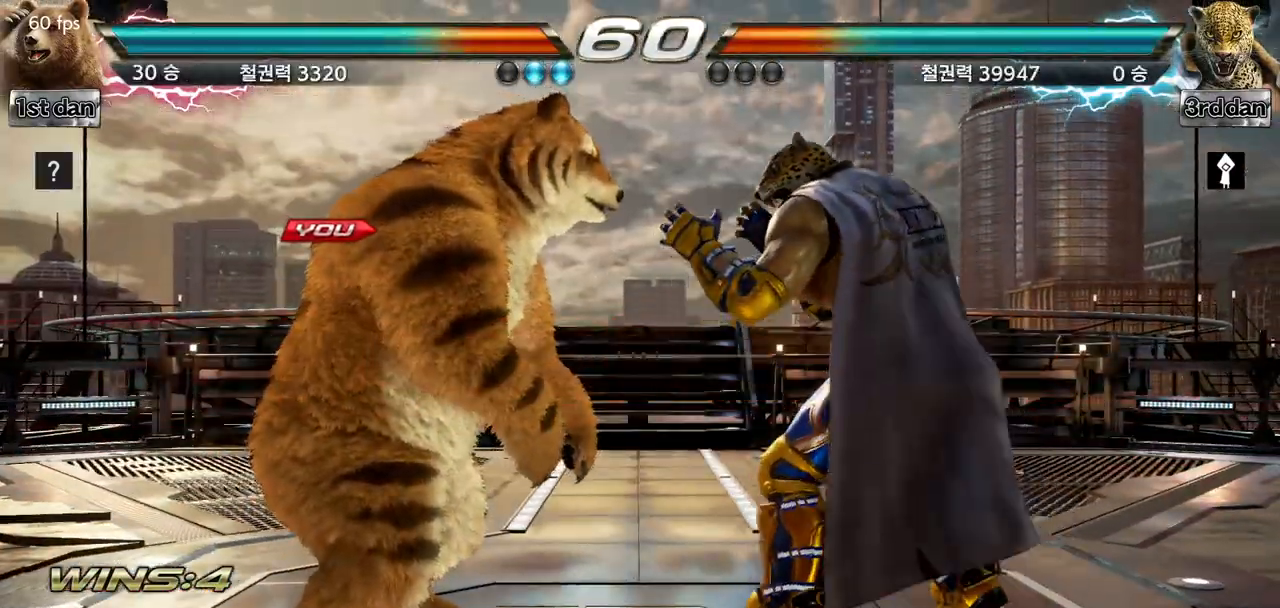
{"dt_ms": 501, "buttons": [], "left_stick": "center", "events": []}
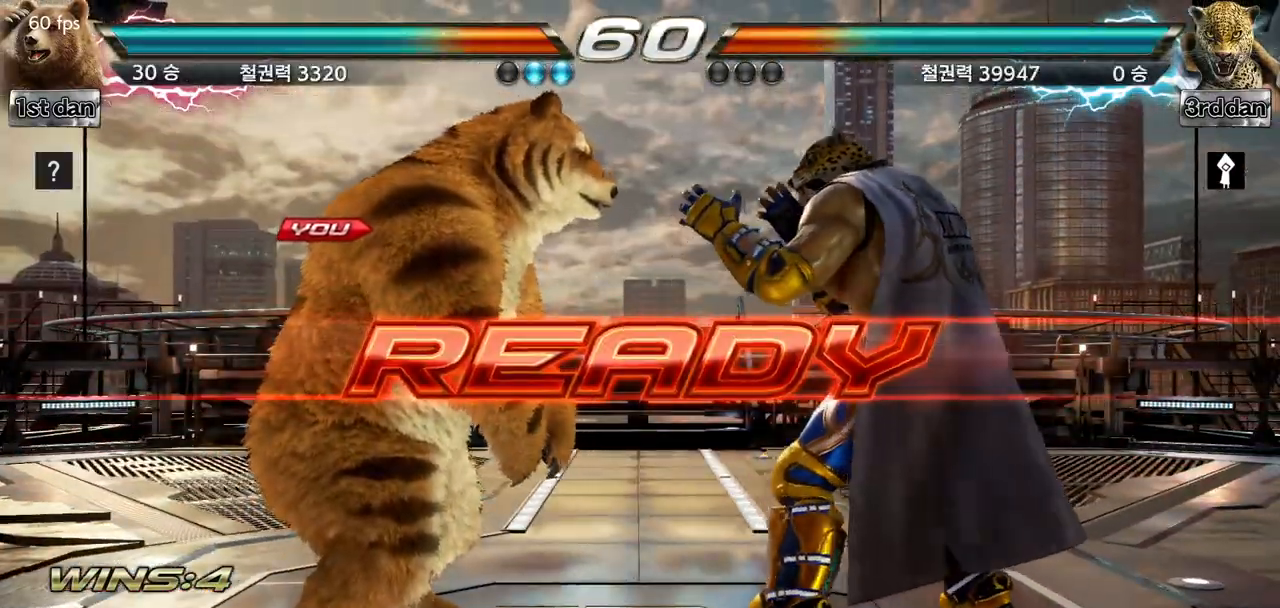
{"dt_ms": 500, "buttons": [], "left_stick": "center", "events": []}
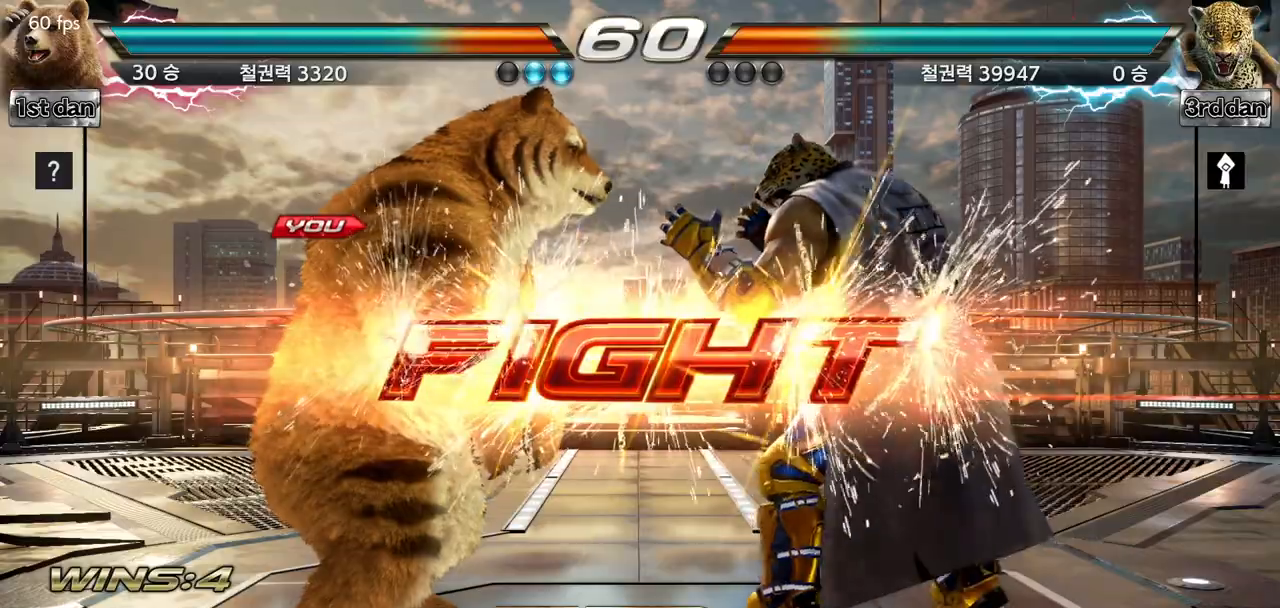
{"dt_ms": 501, "buttons": ["SQUARE", "TRIANGLE"], "left_stick": "center", "events": [[251, "SQUARE", "down"], [251, "TRIANGLE", "down"], [301, "TRIANGLE", "up"], [334, "SQUARE", "up"], [384, "SQUARE", "down"], [417, "TRIANGLE", "down"]]}
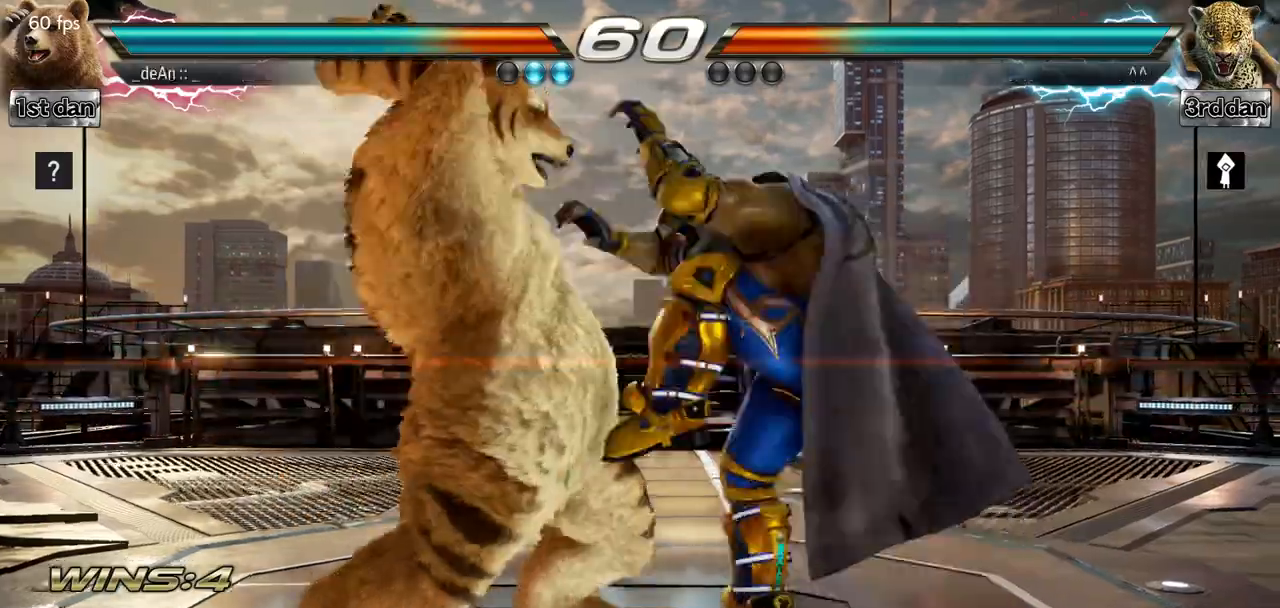
{"dt_ms": 500, "buttons": ["SQUARE", "TRIANGLE"], "left_stick": "center", "events": [[283, "SQUARE", "up"], [283, "TRIANGLE", "up"], [333, "SQUARE", "down"], [333, "TRIANGLE", "down"], [434, "SQUARE", "up"], [434, "TRIANGLE", "up"], [484, "SQUARE", "down"], [484, "TRIANGLE", "down"]]}
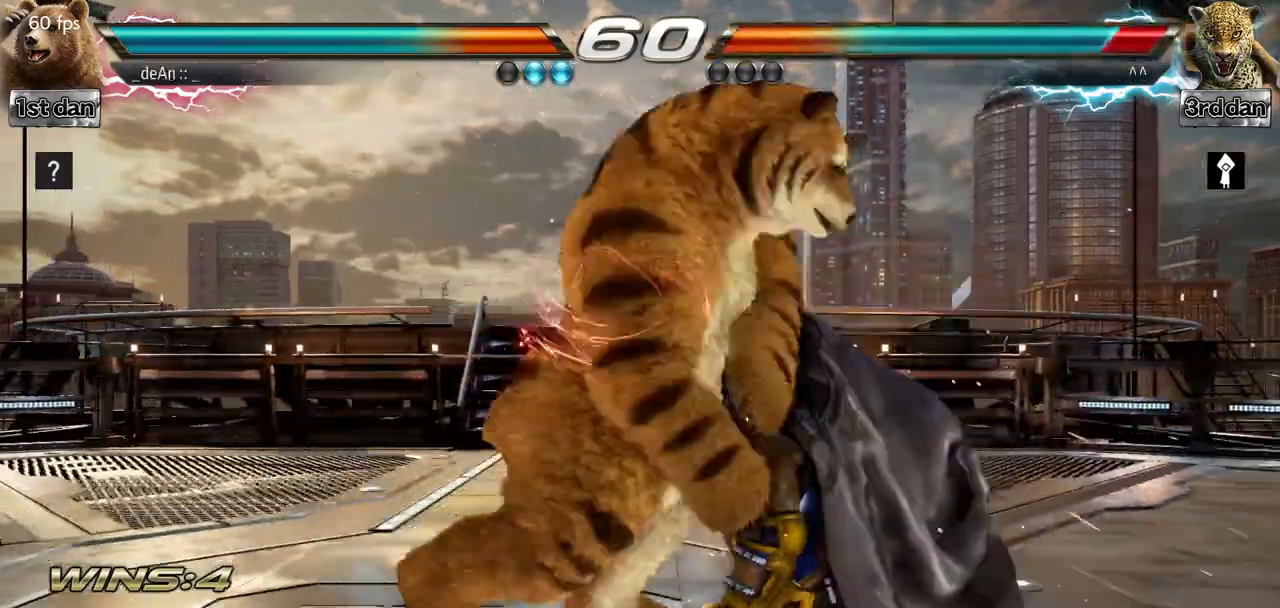
{"dt_ms": 501, "buttons": ["SQUARE", "TRIANGLE"], "left_stick": "center", "events": [[84, "SQUARE", "up"], [84, "TRIANGLE", "up"], [150, "SQUARE", "down"], [150, "TRIANGLE", "down"], [234, "SQUARE", "up"], [251, "TRIANGLE", "up"], [284, "TRIANGLE", "down"], [317, "SQUARE", "down"]]}